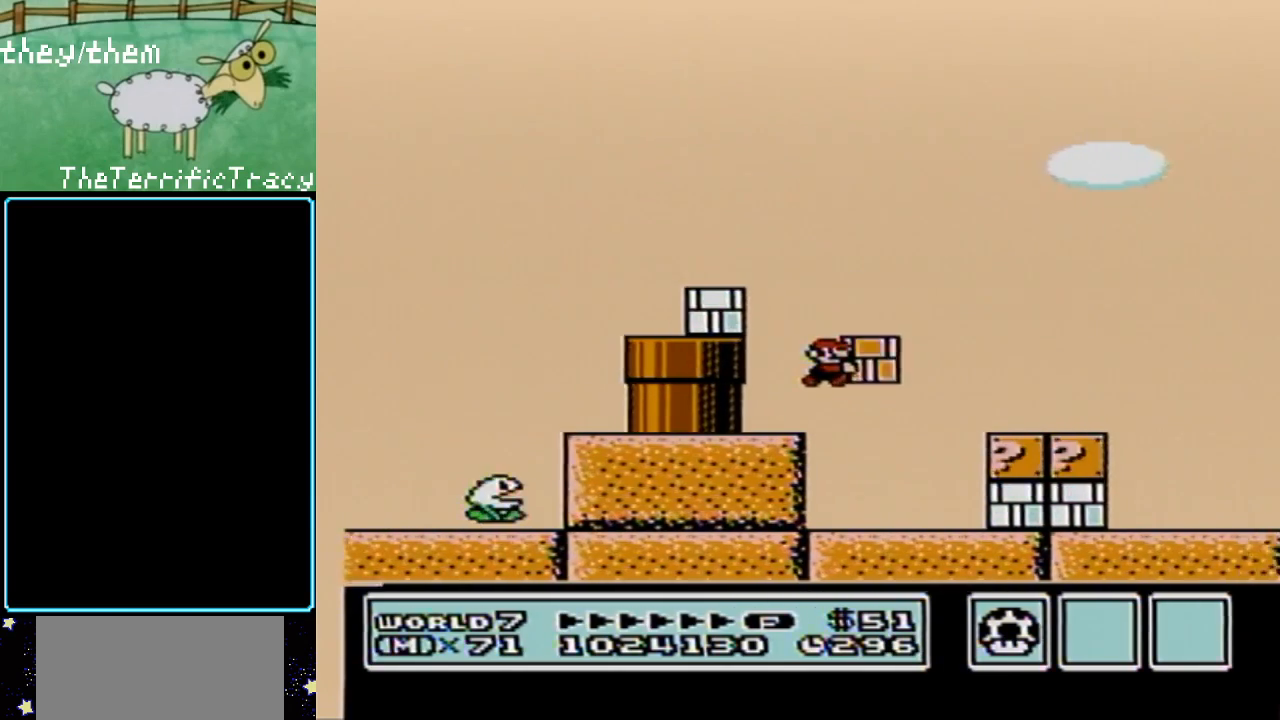
Gameplay with a controller (Nintendo layout); each line is a JSON object with the inputs held at the frame after it. "events" lists button and stick changes between this image and that frame as [ms after this image, input, new state], when the widget could be followed in between. Not read: L3 R3.
{"buttons": ["DPAD_RIGHT"], "events": [[100, "DPAD_LEFT", "down"], [217, "DPAD_LEFT", "up"], [400, "B", "up"], [467, "DPAD_RIGHT", "down"]]}
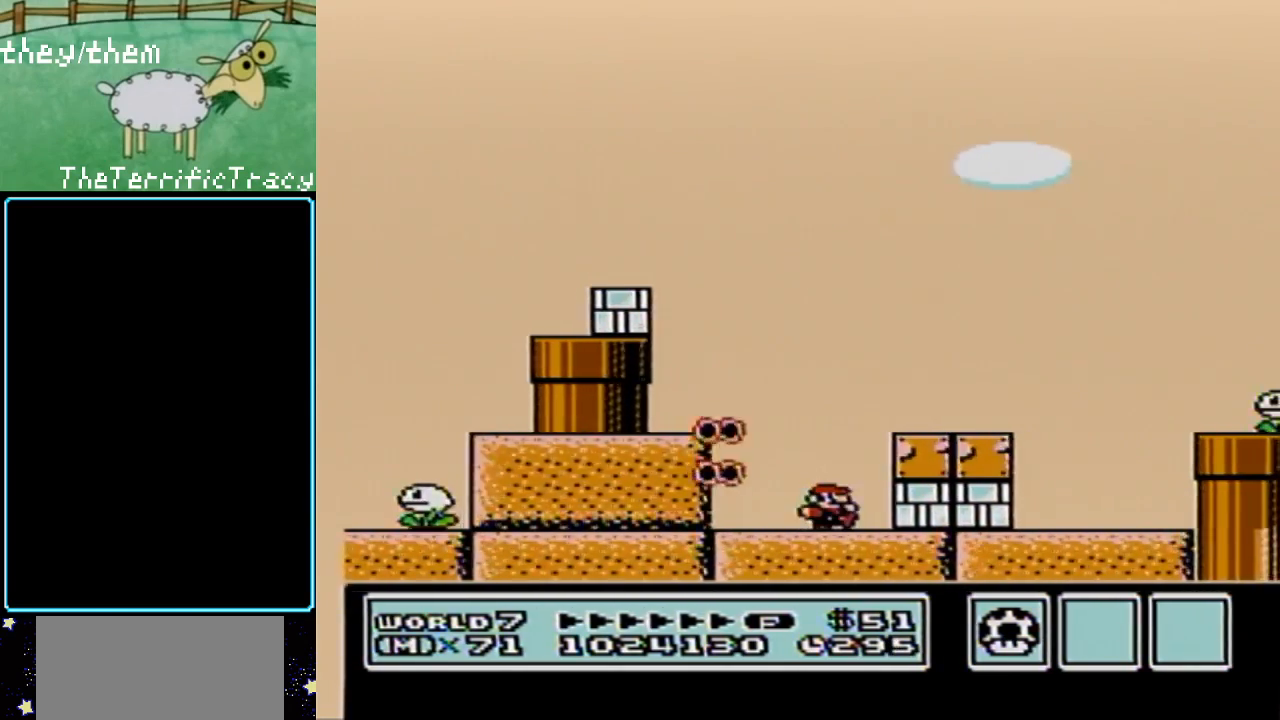
{"buttons": ["B", "DPAD_RIGHT"], "events": [[317, "B", "down"]]}
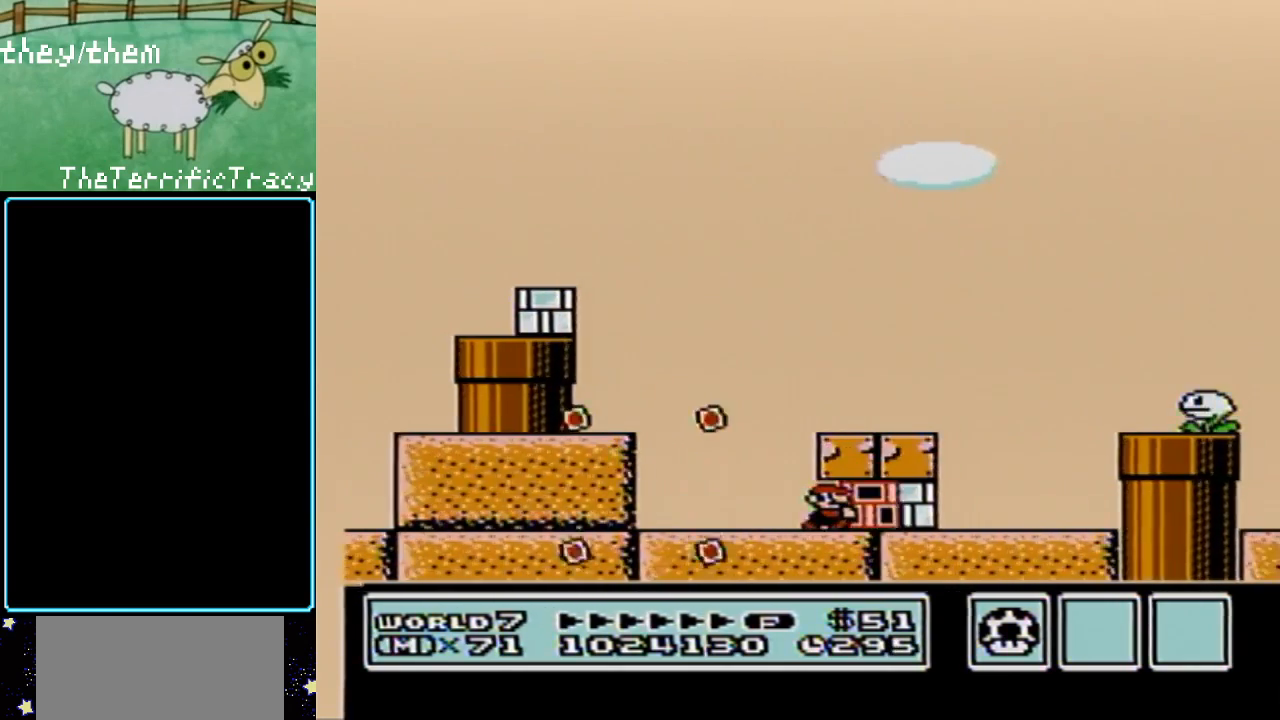
{"buttons": ["B", "DPAD_RIGHT"], "events": [[183, "A", "down"], [350, "A", "up"]]}
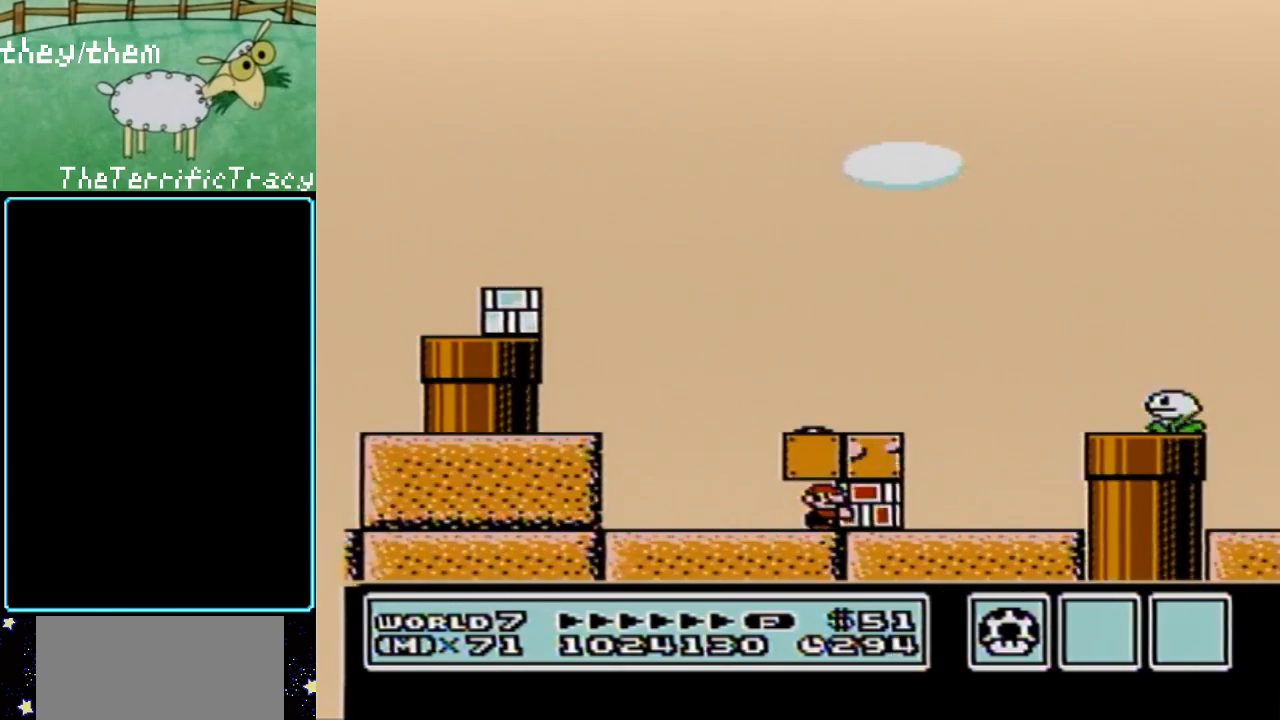
{"buttons": ["B", "DPAD_RIGHT"], "events": [[133, "DPAD_RIGHT", "up"], [150, "B", "up"], [250, "B", "down"], [400, "DPAD_RIGHT", "down"]]}
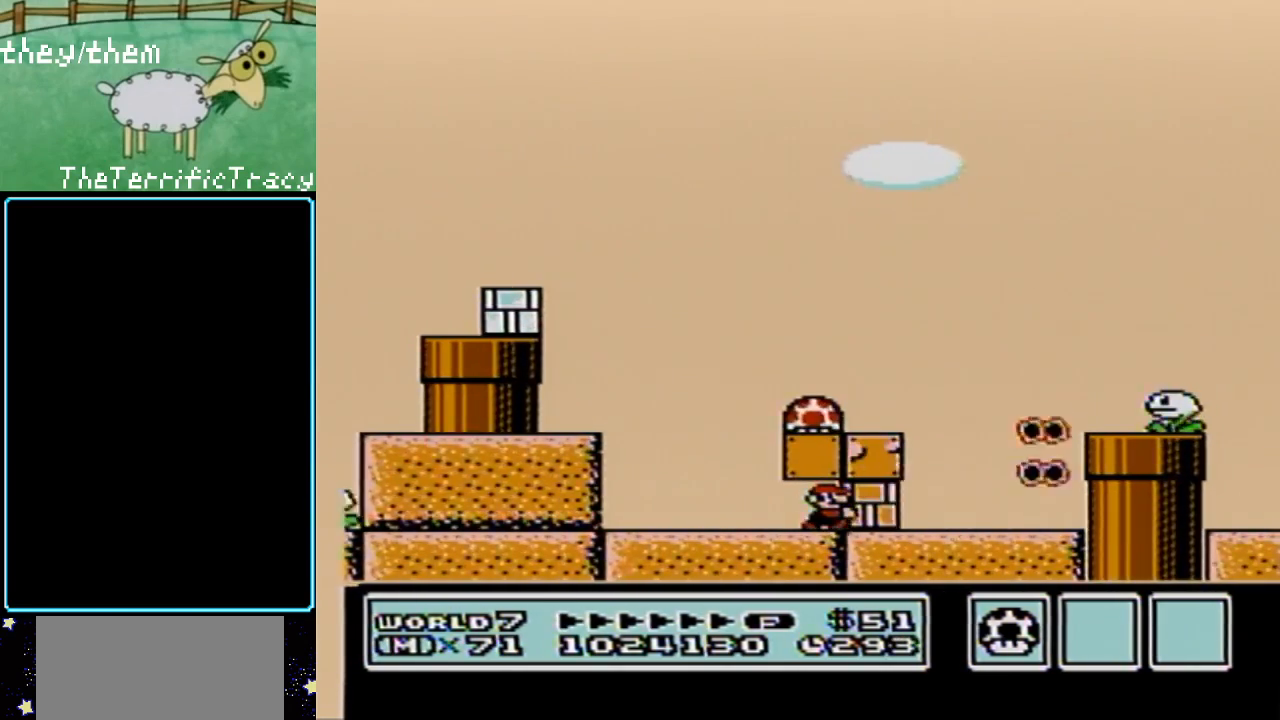
{"buttons": ["B", "DPAD_LEFT"], "events": [[117, "B", "up"], [200, "B", "down"], [283, "A", "down"], [383, "DPAD_RIGHT", "up"], [467, "DPAD_LEFT", "down"], [500, "A", "up"]]}
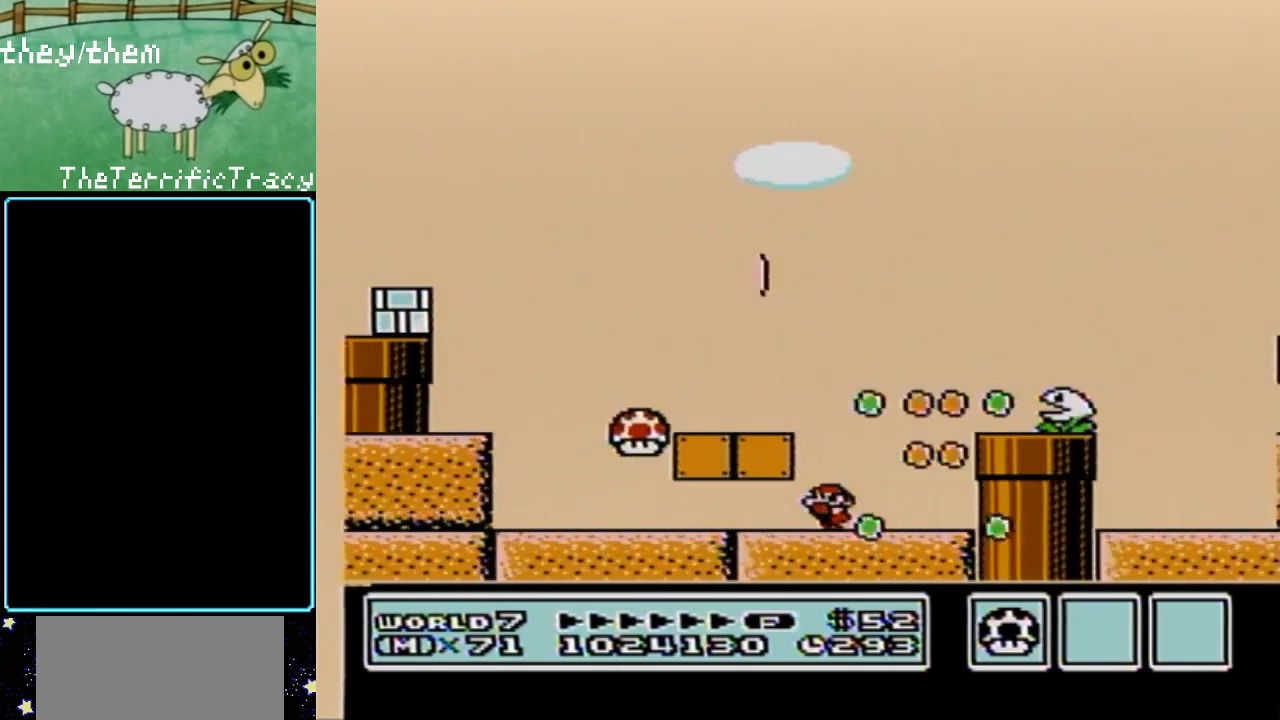
{"buttons": ["B", "DPAD_LEFT"], "events": []}
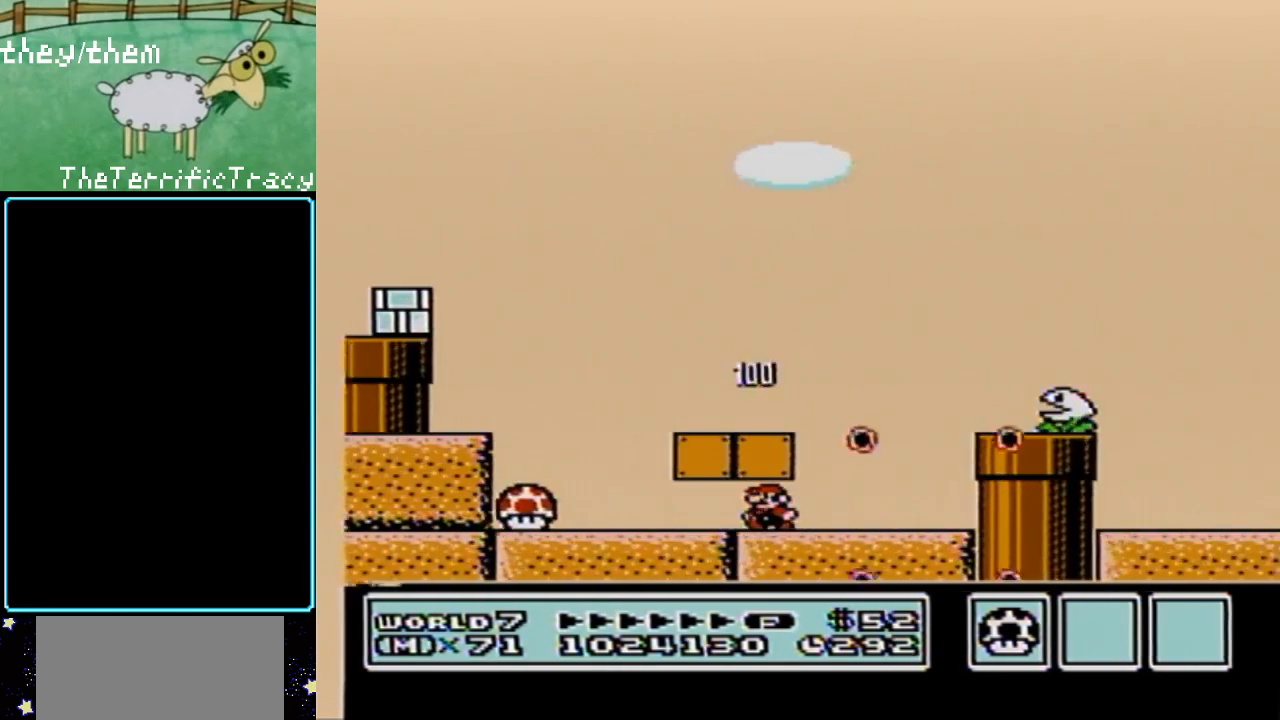
{"buttons": ["B", "DPAD_RIGHT"], "events": [[400, "DPAD_LEFT", "up"], [433, "DPAD_RIGHT", "down"]]}
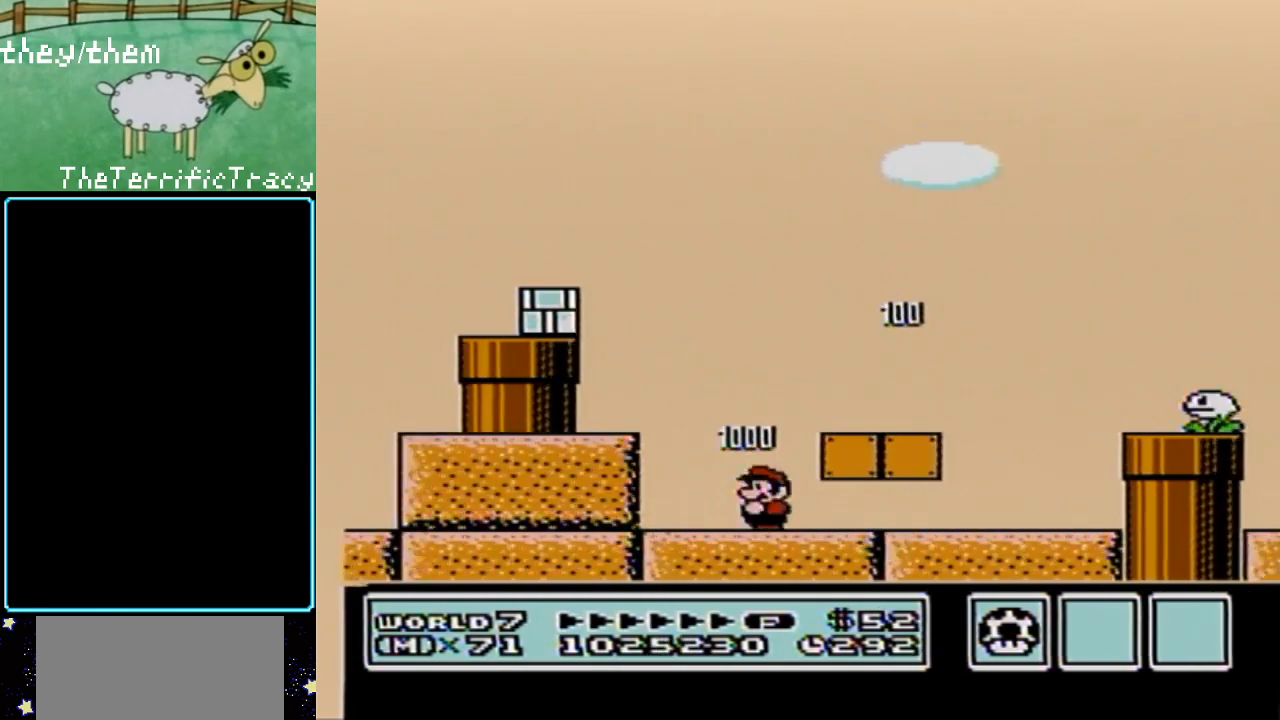
{"buttons": ["B", "DPAD_RIGHT"], "events": []}
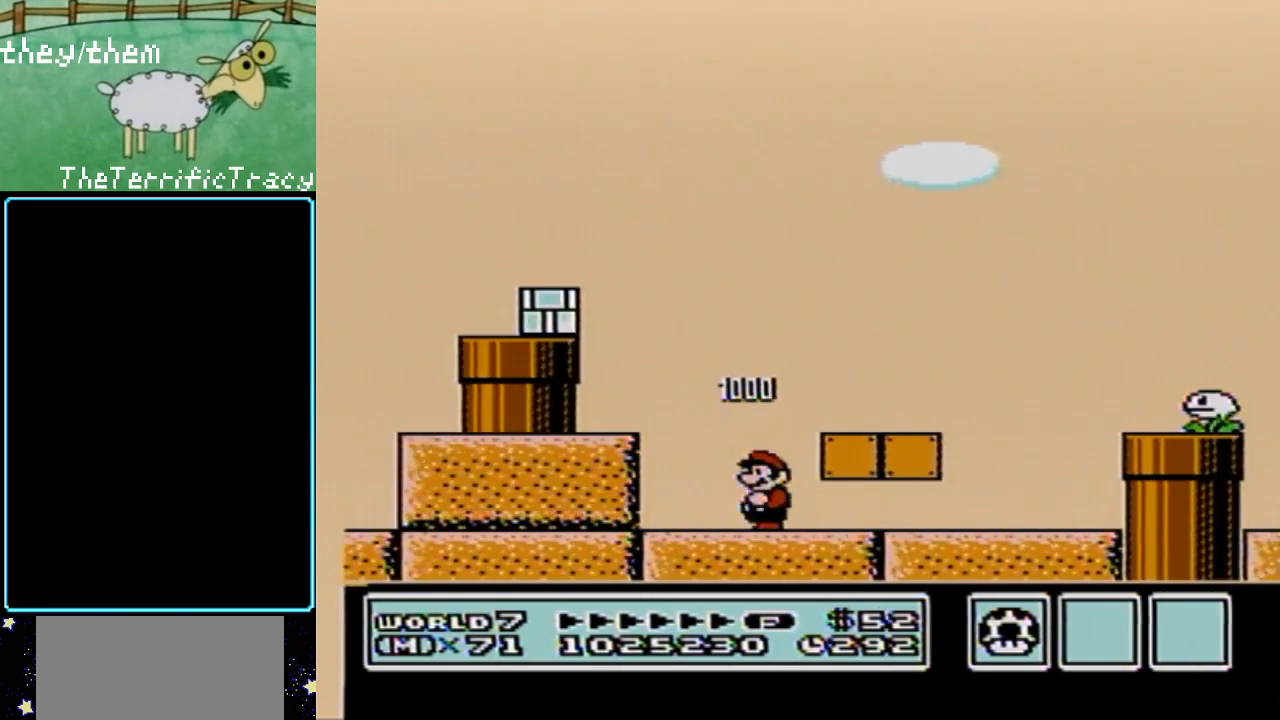
{"buttons": ["A", "B"], "events": [[400, "A", "down"], [450, "DPAD_RIGHT", "up"]]}
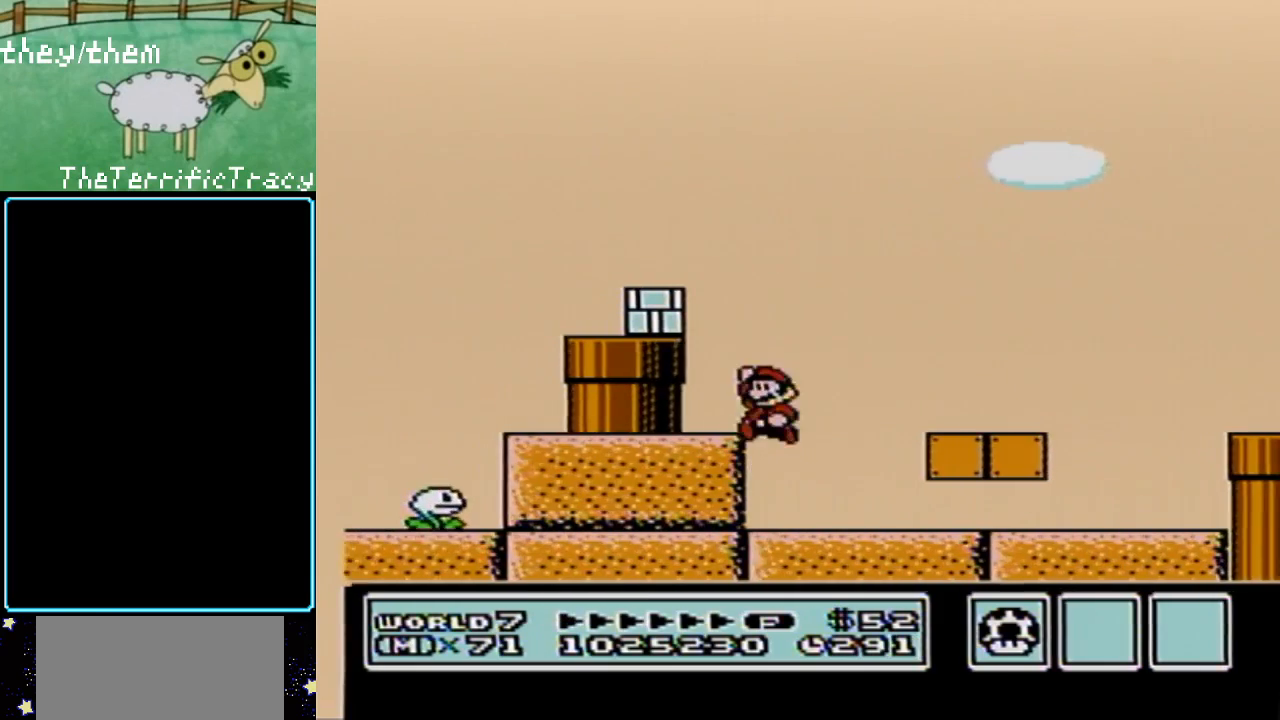
{"buttons": ["A", "B", "DPAD_LEFT"], "events": [[33, "DPAD_LEFT", "down"], [67, "A", "up"], [433, "A", "down"]]}
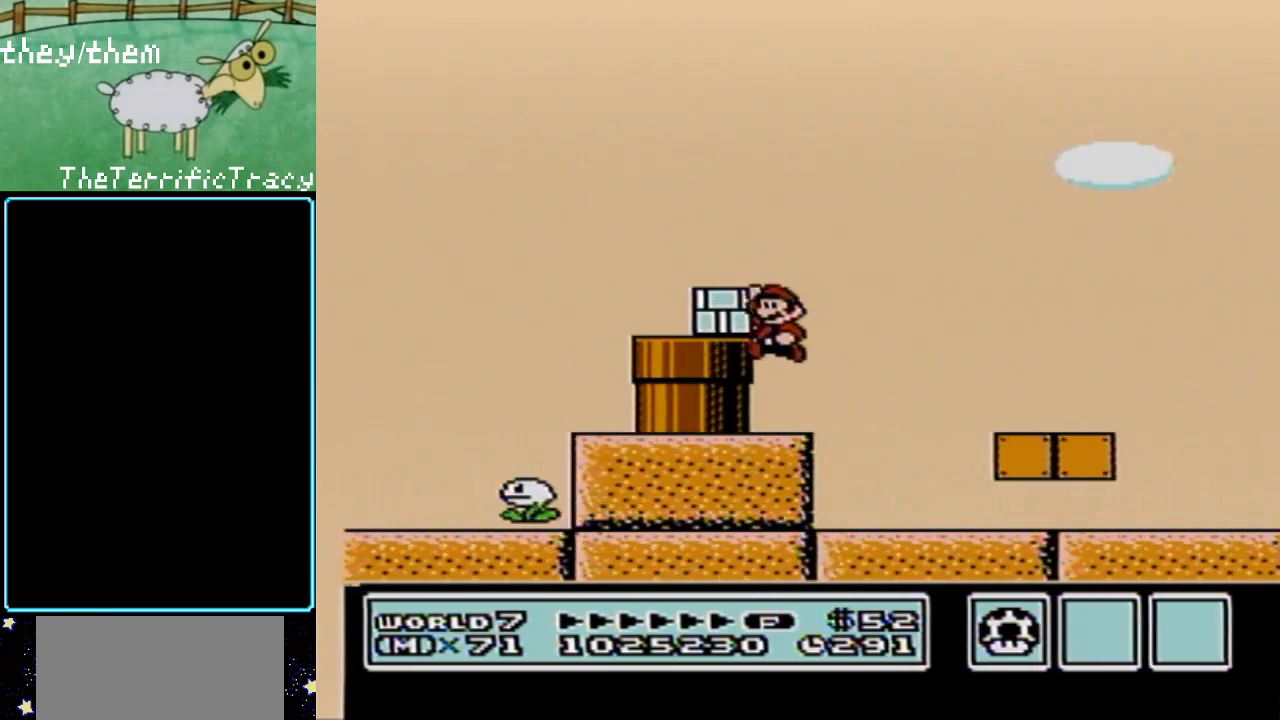
{"buttons": ["B"], "events": [[350, "A", "up"], [433, "DPAD_LEFT", "up"]]}
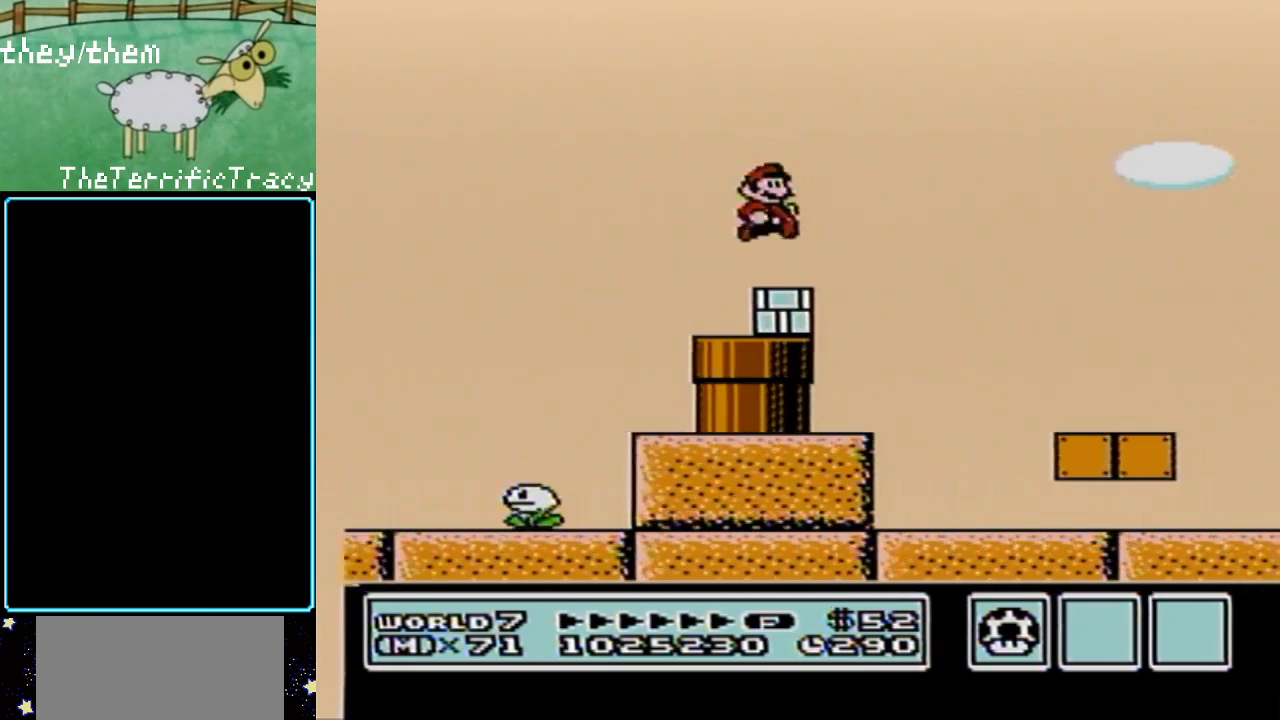
{"buttons": ["B", "DPAD_LEFT"], "events": [[33, "B", "up"], [33, "DPAD_RIGHT", "down"], [383, "B", "down"], [433, "DPAD_RIGHT", "up"], [467, "DPAD_UP", "down"], [500, "DPAD_LEFT", "down"], [500, "DPAD_UP", "up"]]}
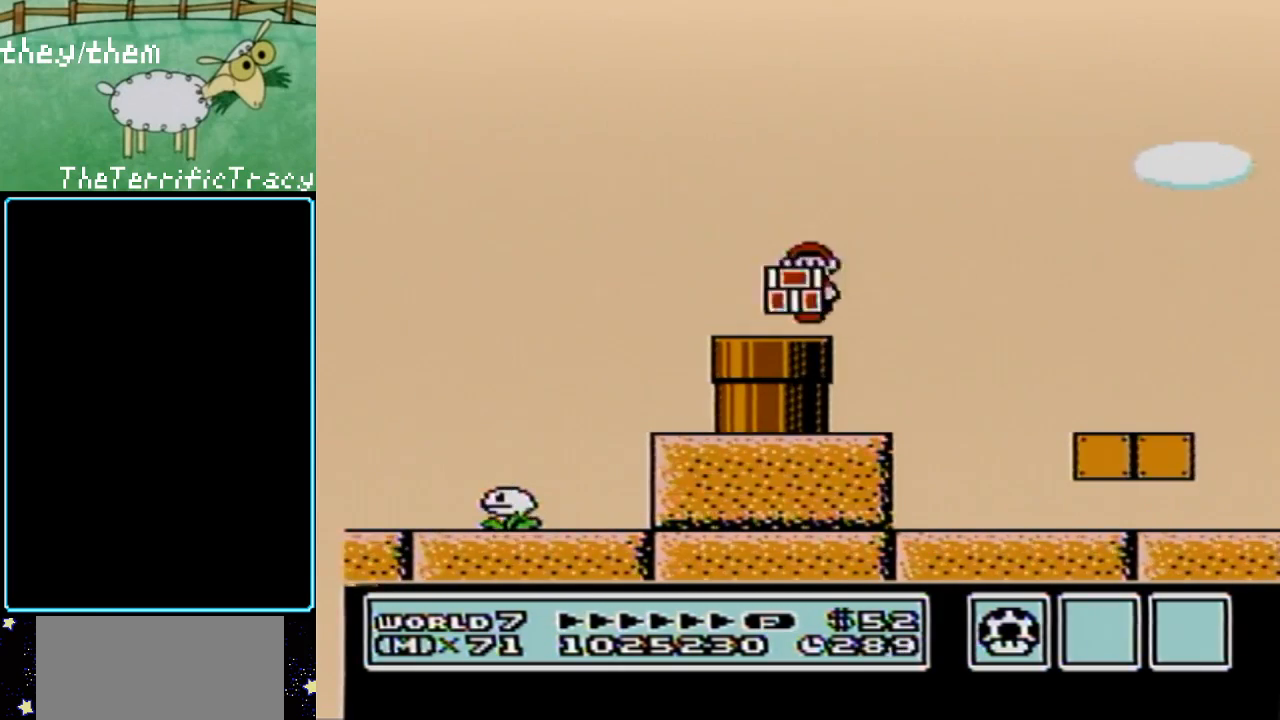
{"buttons": ["B", "DPAD_DOWN", "DPAD_LEFT"], "events": [[250, "DPAD_LEFT", "up"], [350, "DPAD_DOWN", "down"], [500, "DPAD_LEFT", "down"]]}
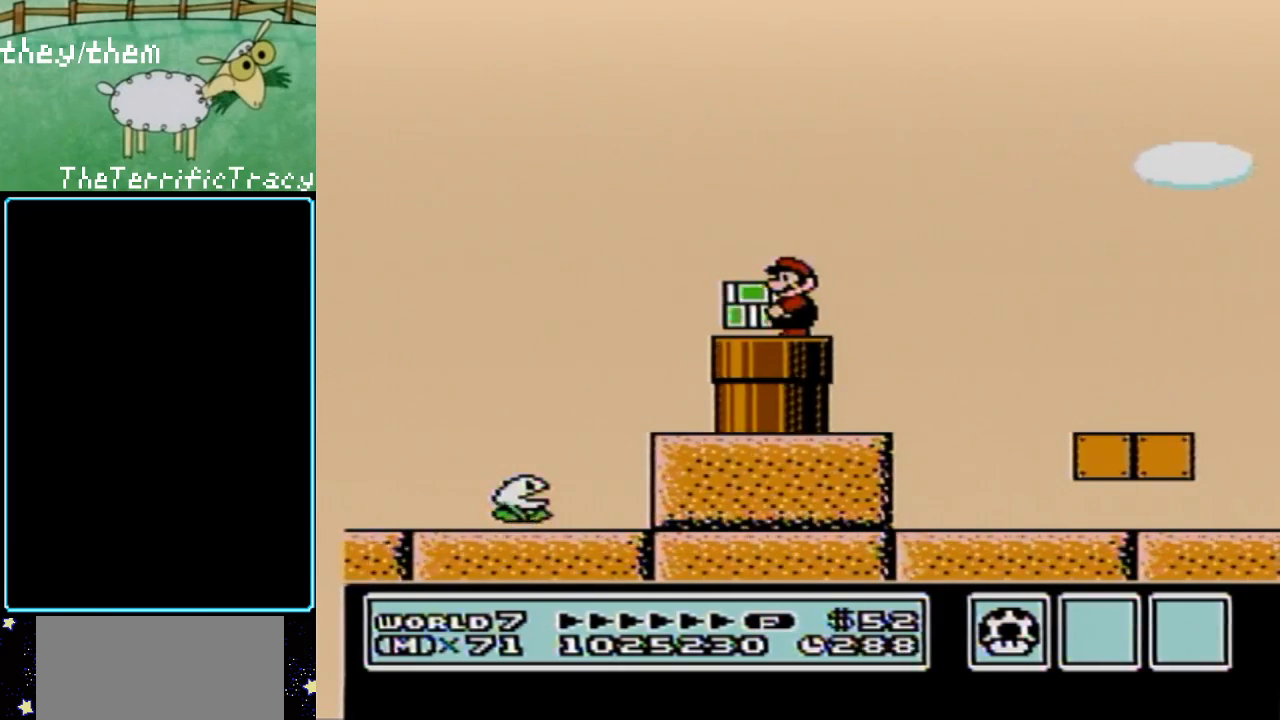
{"buttons": ["B", "DPAD_RIGHT"], "events": [[33, "DPAD_DOWN", "up"], [200, "DPAD_DOWN", "down"], [200, "DPAD_LEFT", "up"], [383, "DPAD_RIGHT", "down"], [400, "DPAD_DOWN", "up"]]}
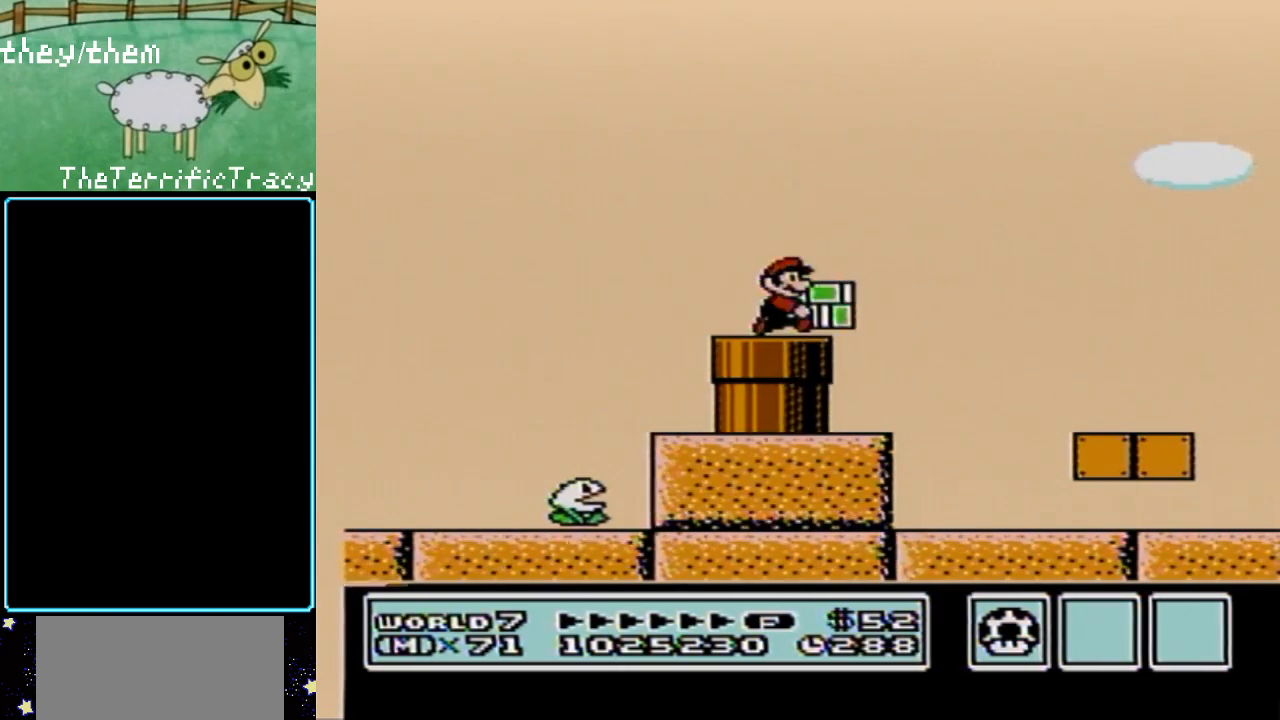
{"buttons": ["B", "DPAD_RIGHT"], "events": [[133, "A", "down"], [383, "A", "up"]]}
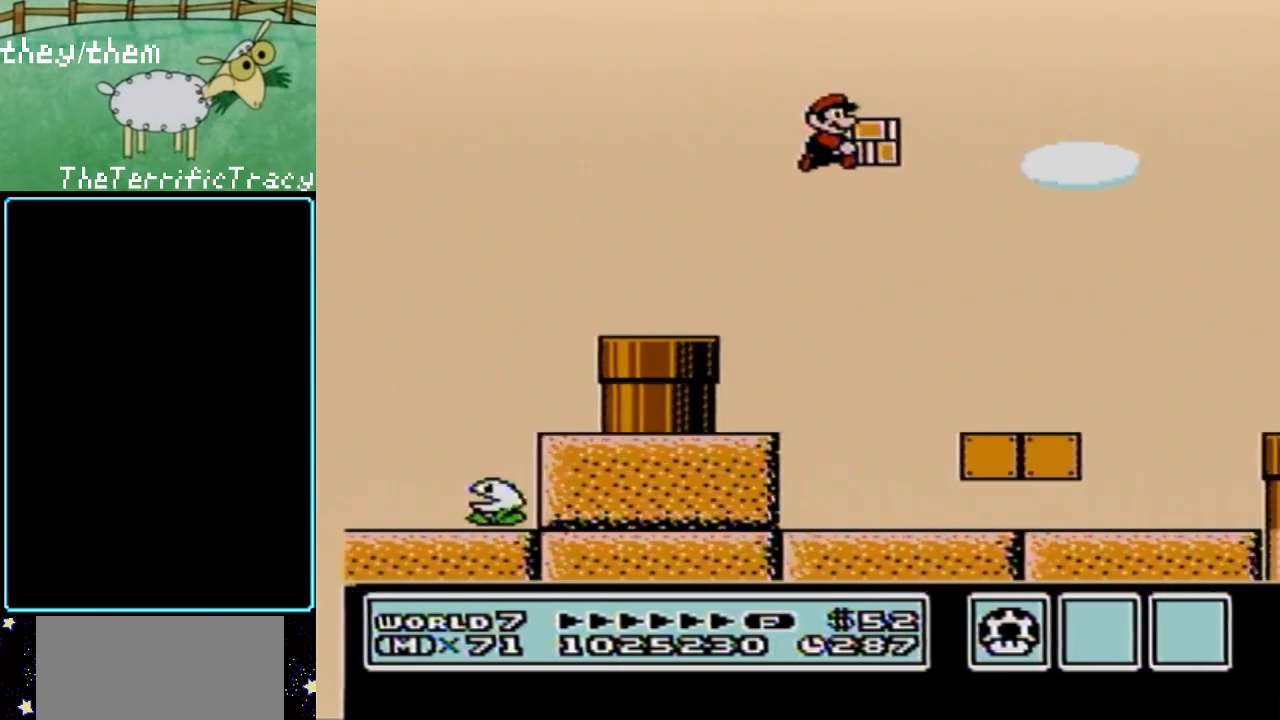
{"buttons": ["B", "DPAD_RIGHT"], "events": [[133, "DPAD_RIGHT", "up"], [250, "DPAD_LEFT", "down"], [400, "DPAD_LEFT", "up"], [500, "DPAD_RIGHT", "down"]]}
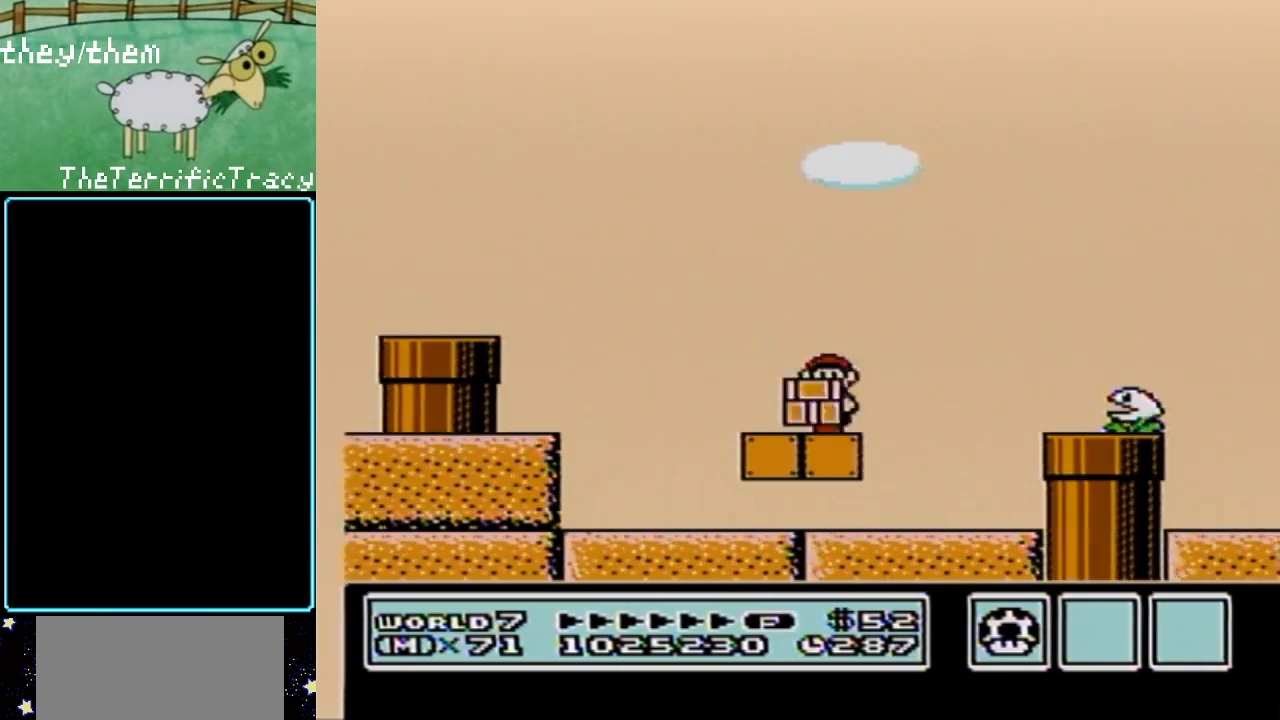
{"buttons": ["B"], "events": [[33, "A", "down"], [133, "B", "up"], [133, "DPAD_RIGHT", "up"], [183, "A", "up"], [250, "B", "down"], [283, "DPAD_LEFT", "down"], [383, "DPAD_LEFT", "up"]]}
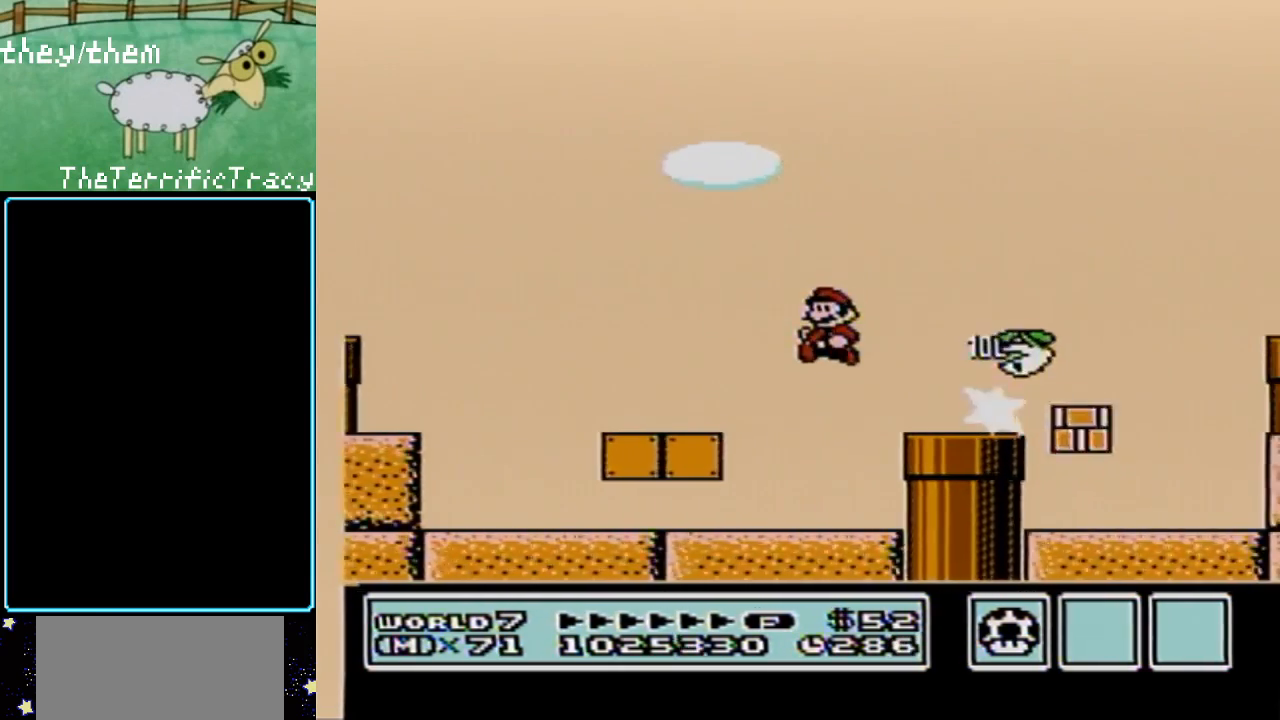
{"buttons": ["A", "DPAD_RIGHT"], "events": [[33, "B", "up"], [117, "DPAD_RIGHT", "down"], [250, "DPAD_RIGHT", "up"], [350, "DPAD_RIGHT", "down"], [383, "A", "down"]]}
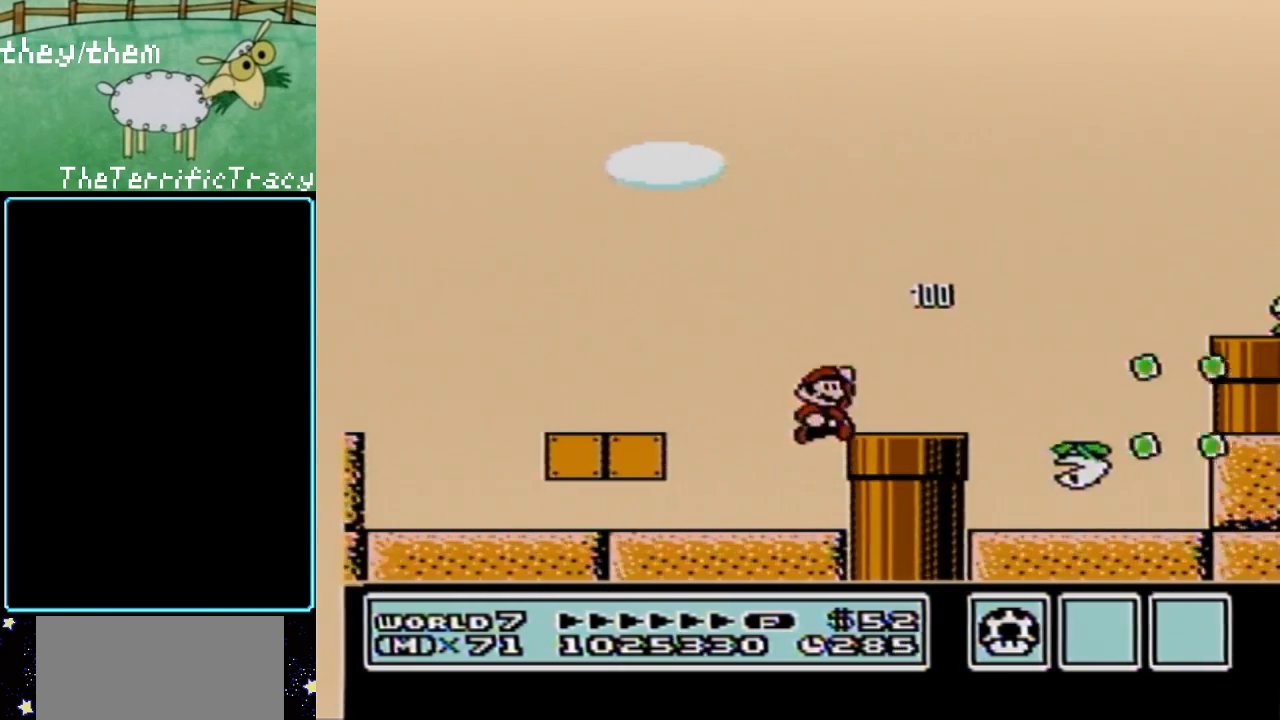
{"buttons": ["B", "DPAD_DOWN"], "events": [[67, "A", "up"], [250, "B", "down"], [383, "DPAD_RIGHT", "up"], [467, "DPAD_DOWN", "down"]]}
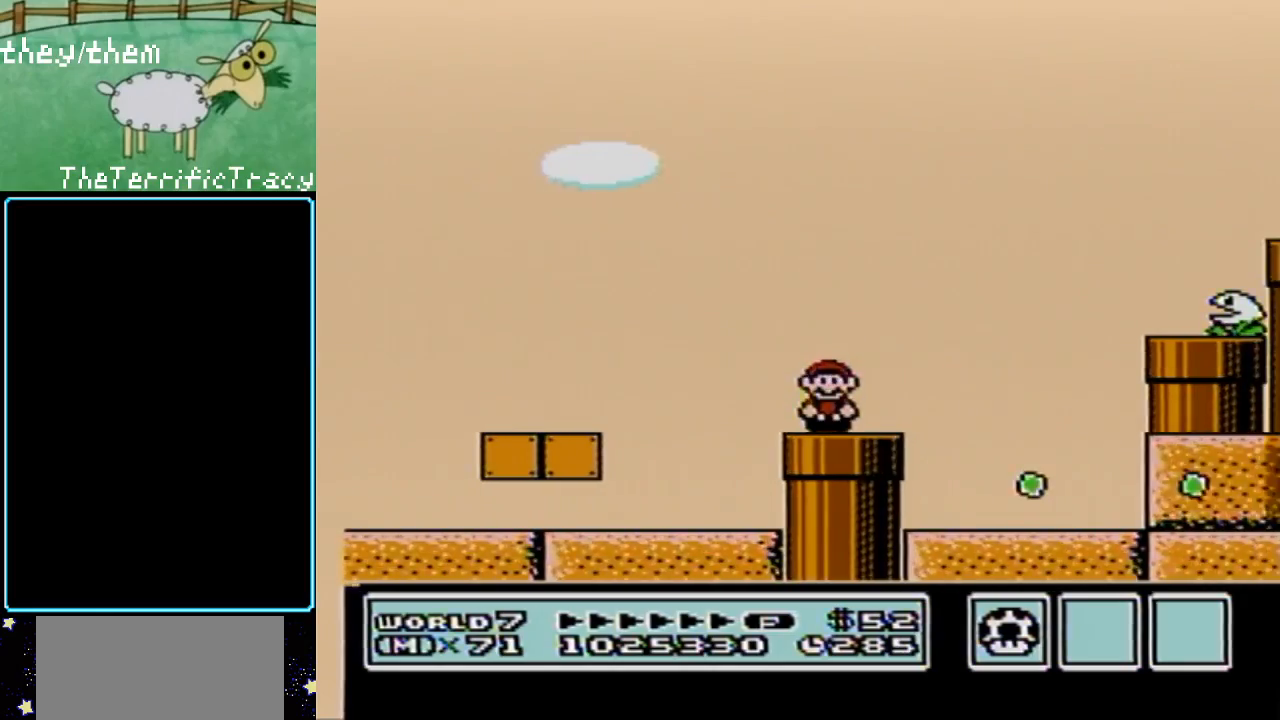
{"buttons": ["B"], "events": [[100, "DPAD_DOWN", "up"], [133, "DPAD_RIGHT", "down"], [317, "DPAD_RIGHT", "up"]]}
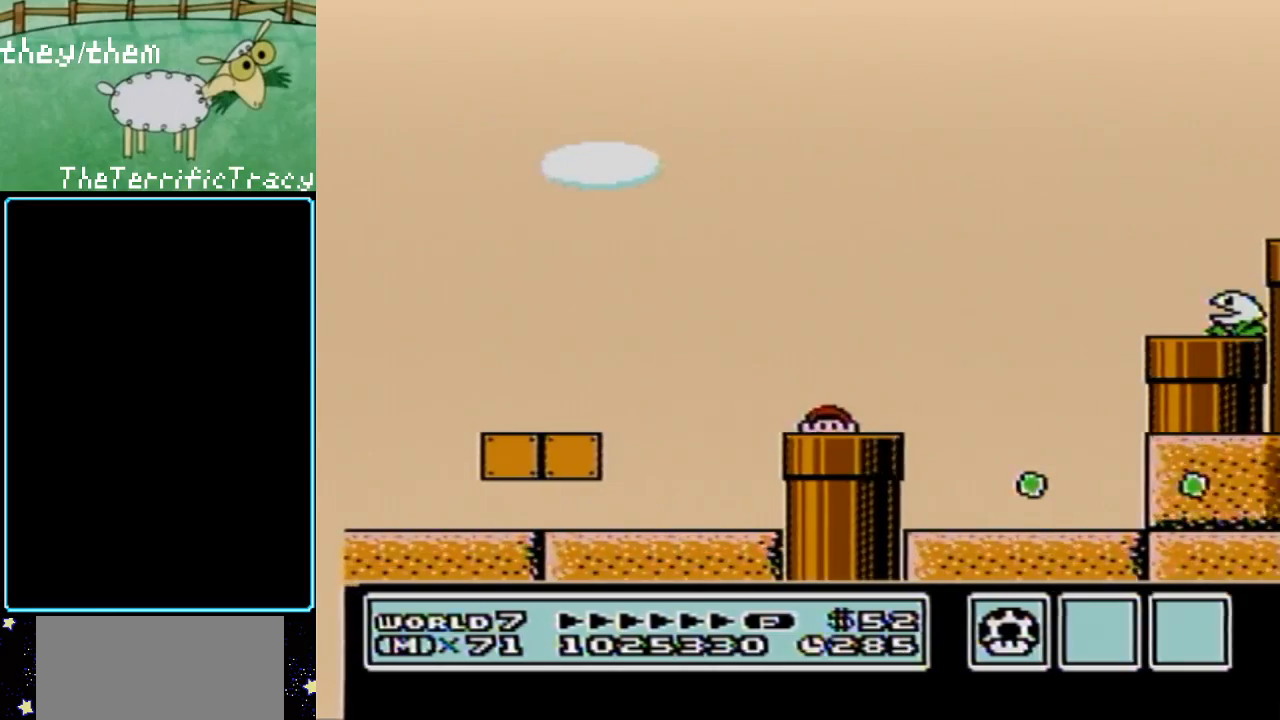
{"buttons": ["B"], "events": []}
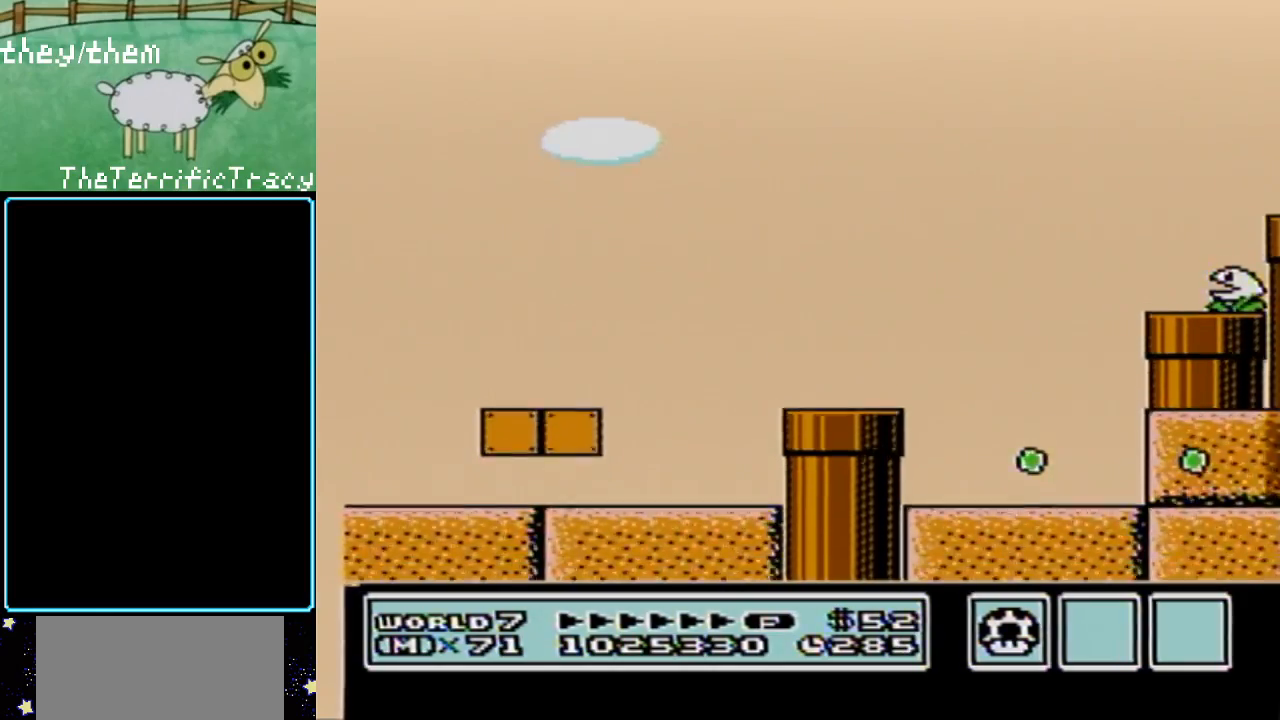
{"buttons": [], "events": [[67, "B", "up"]]}
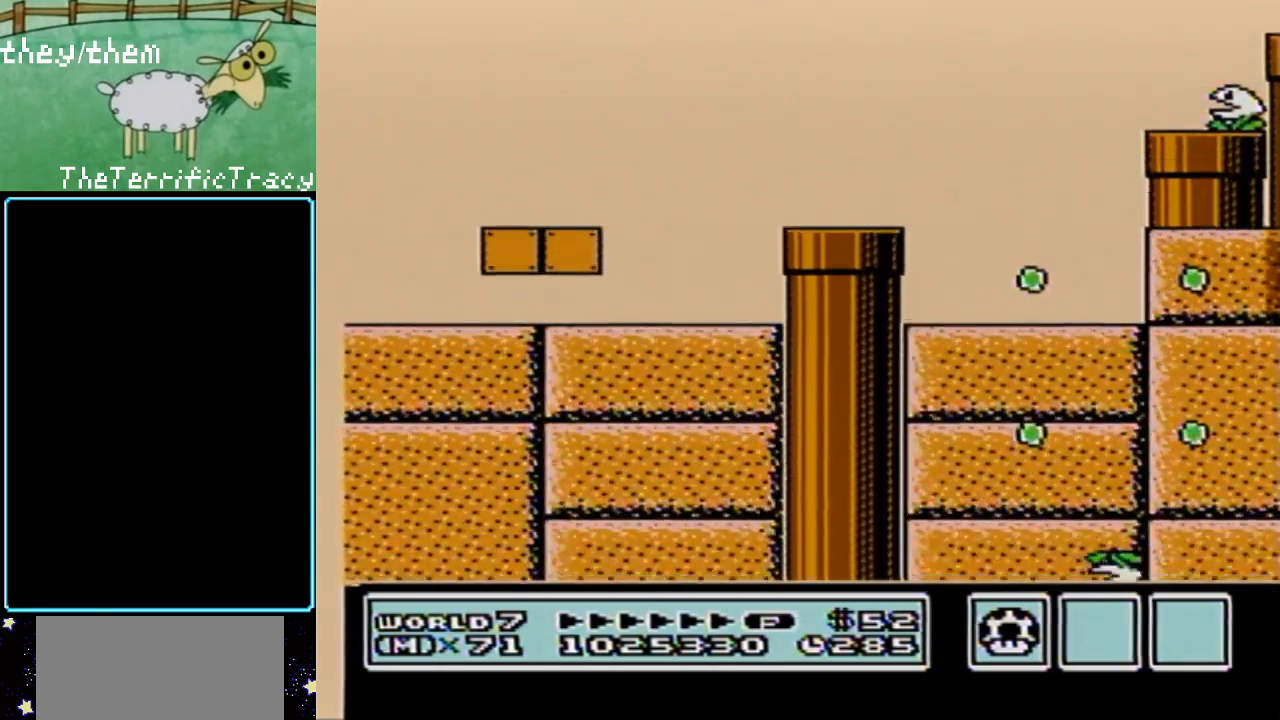
{"buttons": [], "events": []}
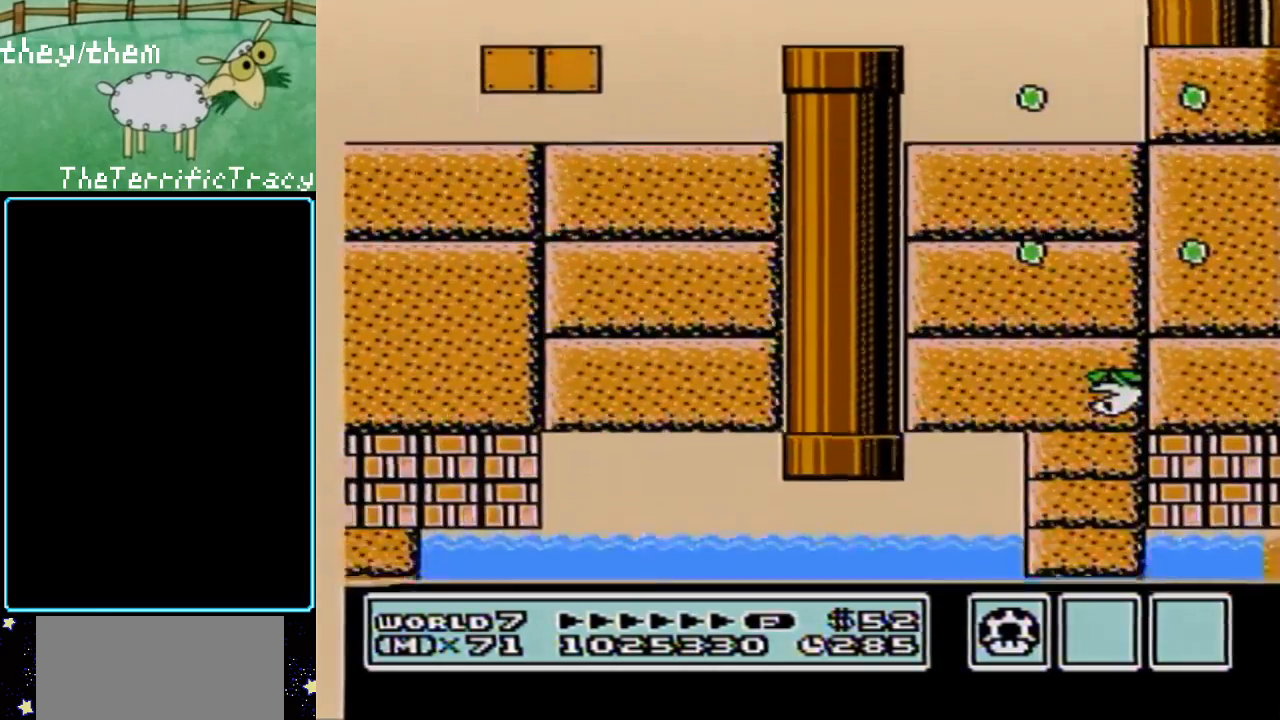
{"buttons": [], "events": []}
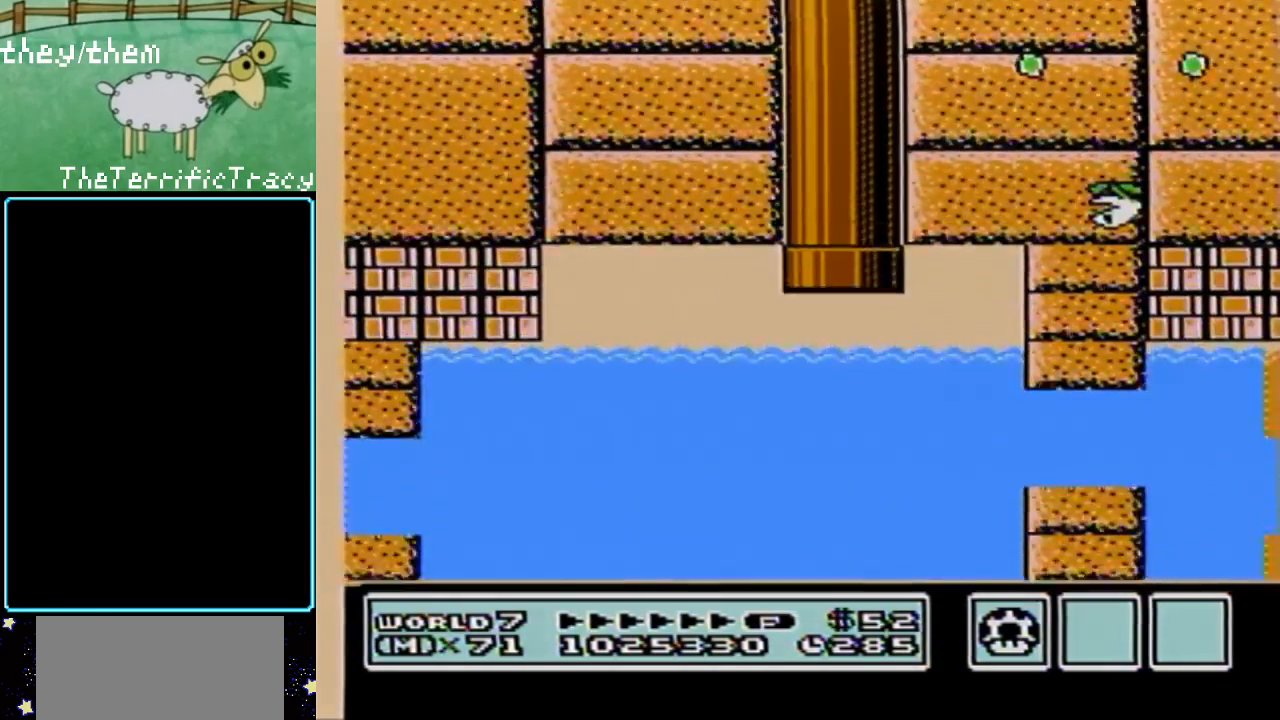
{"buttons": [], "events": []}
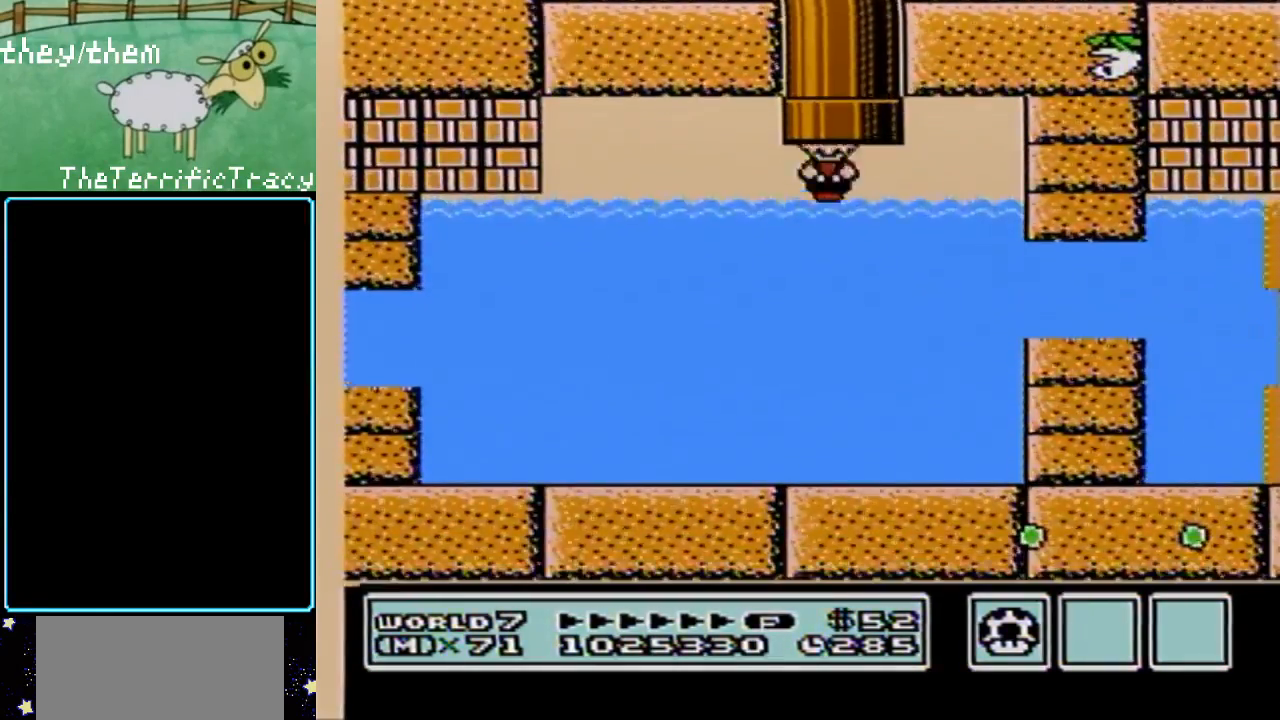
{"buttons": ["DPAD_LEFT"], "events": [[150, "DPAD_LEFT", "down"]]}